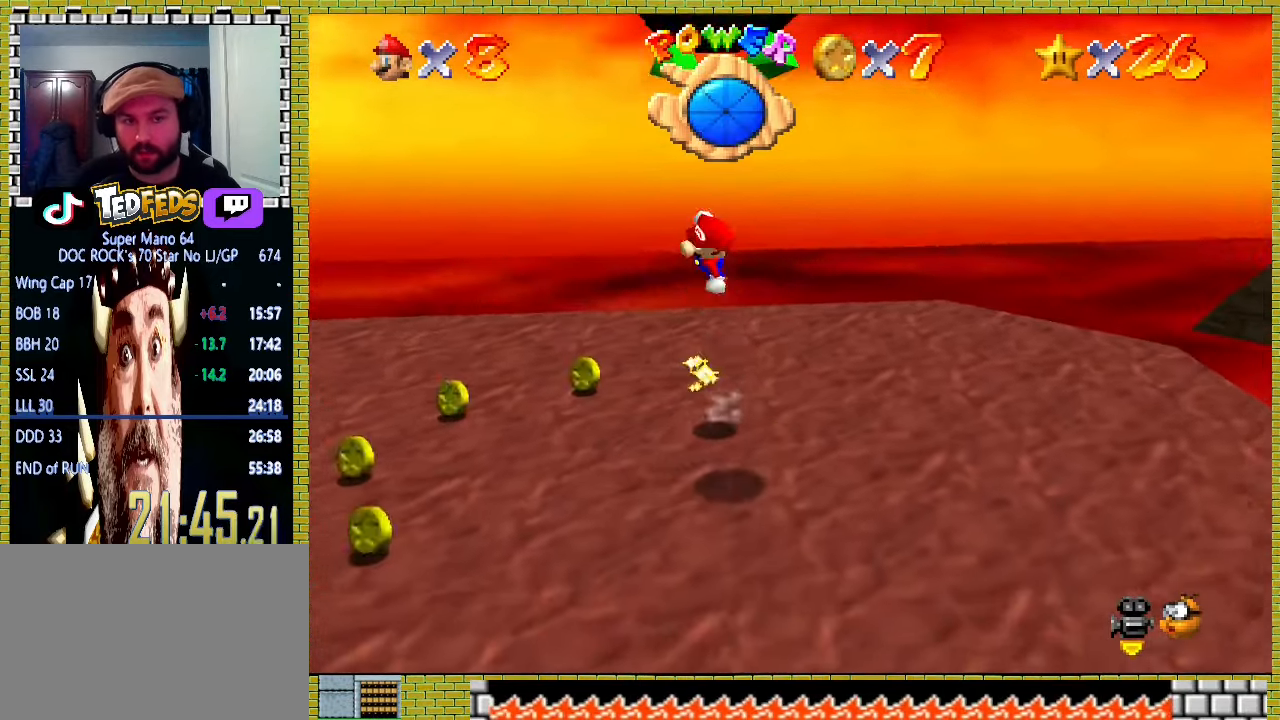
Gameplay with a controller (Xbox layout); each line is a JSON object with the inputs held at the frame after it. "events" lists button and stick changes between this image and that frame as [ms after this image, input, new state], when the widget could be followed in between. Not read: L2 L3 R2 R3 right_stick.
{"buttons": [], "left_stick": "center"}
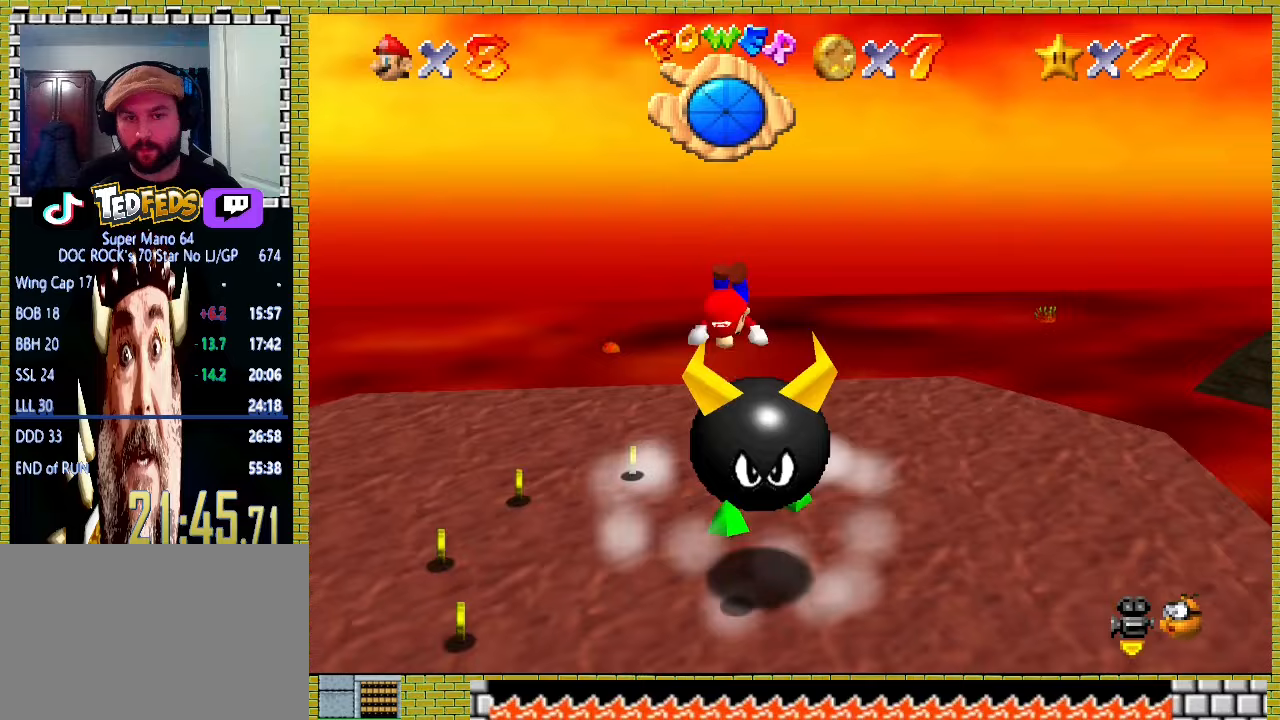
{"buttons": ["A"], "left_stick": "up-left", "events": [[167, "left_stick", "up"], [467, "left_stick", "up-left"], [500, "A", "down"]]}
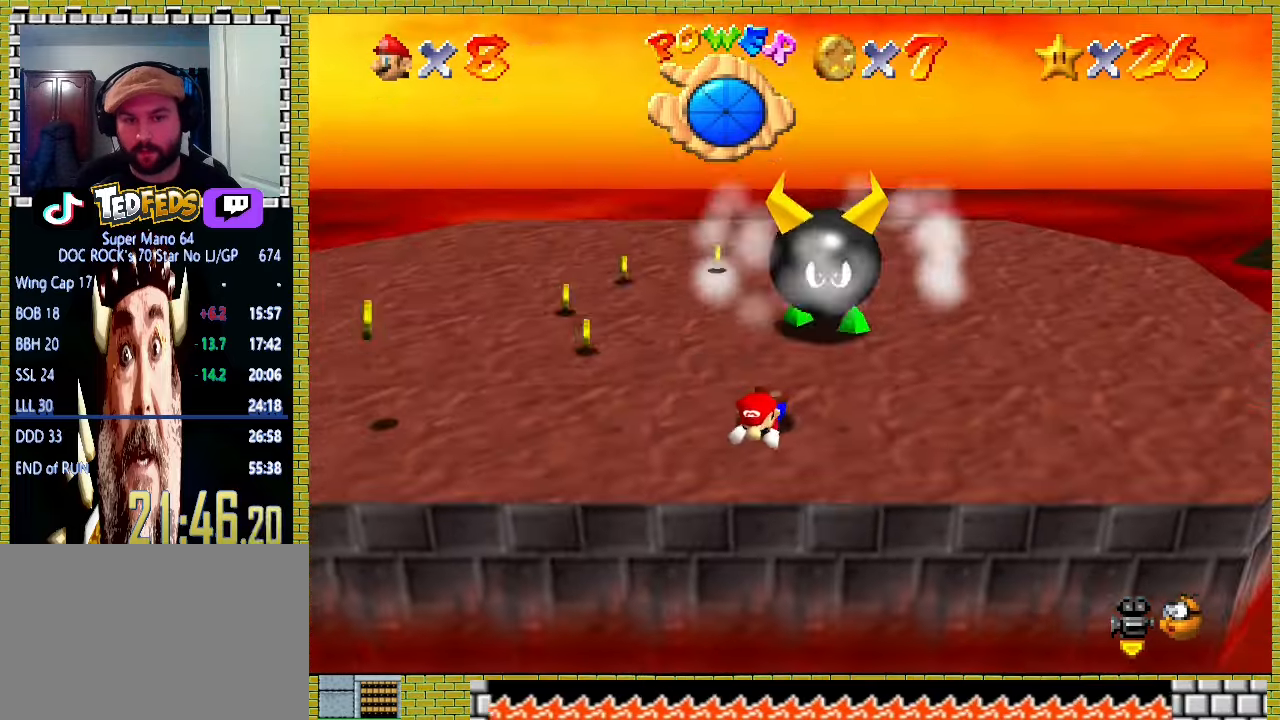
{"buttons": [], "left_stick": "center", "events": [[33, "X", "down"], [133, "A", "up"], [133, "X", "up"], [200, "left_stick", "up"], [367, "left_stick", "down-right"], [467, "left_stick", "center"]]}
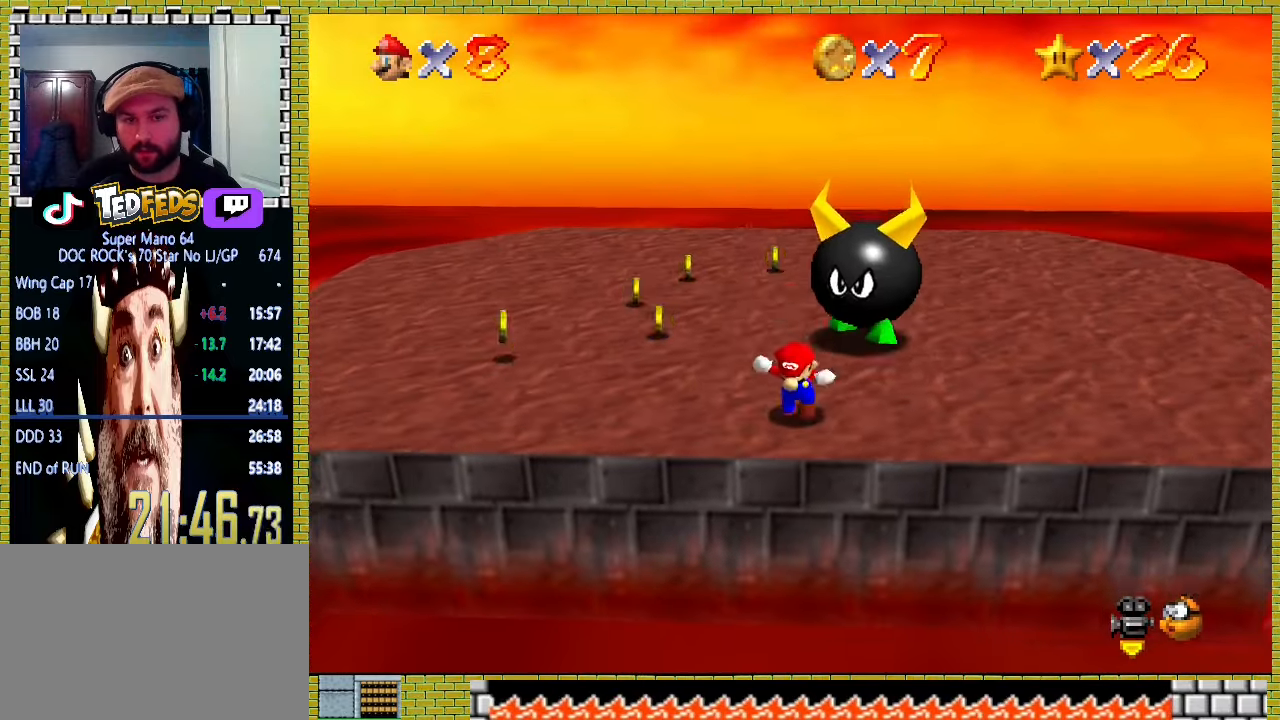
{"buttons": [], "left_stick": "up-left", "events": [[133, "A", "down"], [200, "left_stick", "up-left"], [367, "left_stick", "left"], [400, "A", "up"], [467, "left_stick", "up-left"]]}
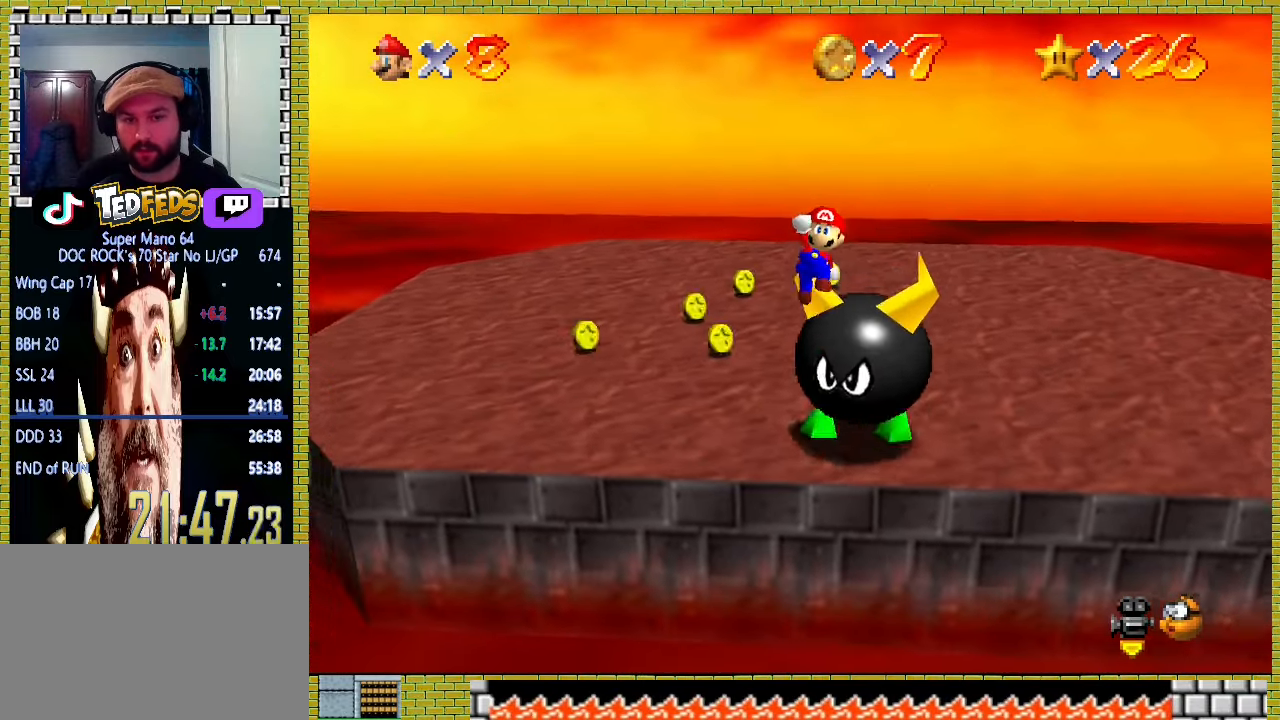
{"buttons": [], "left_stick": "center", "events": [[67, "left_stick", "center"]]}
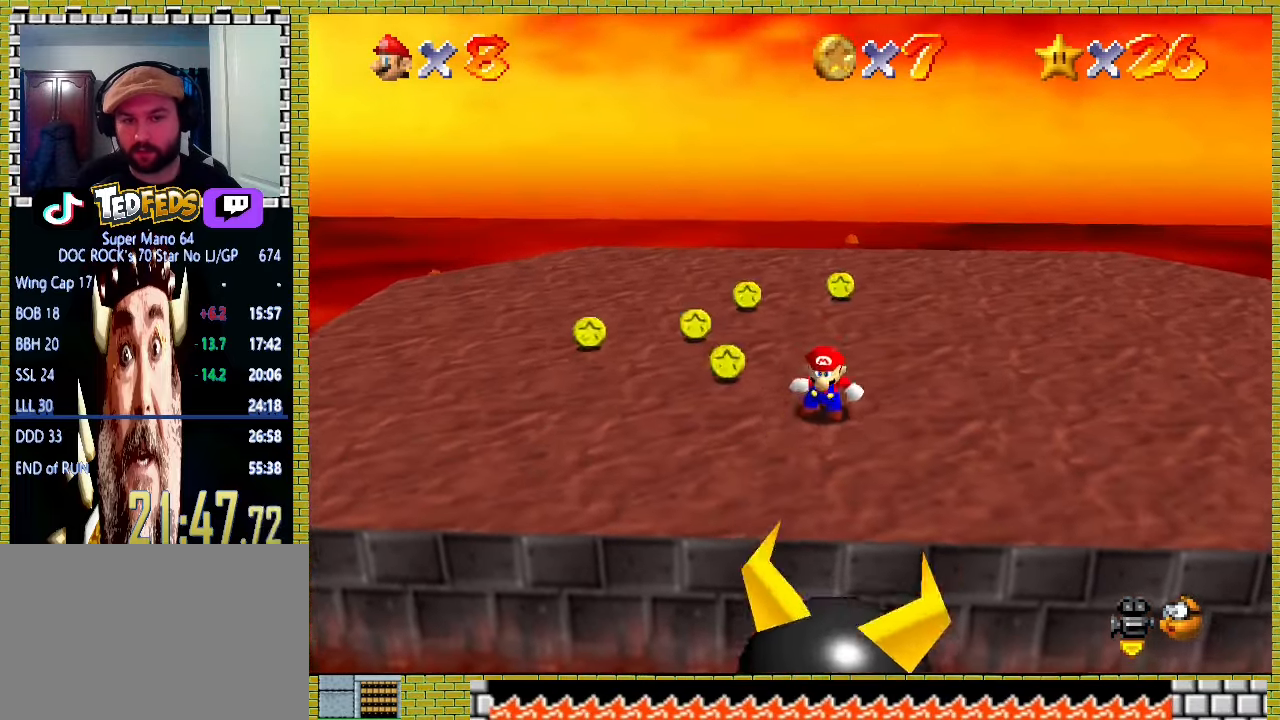
{"buttons": [], "left_stick": "up", "events": [[67, "left_stick", "up-left"], [400, "left_stick", "up"]]}
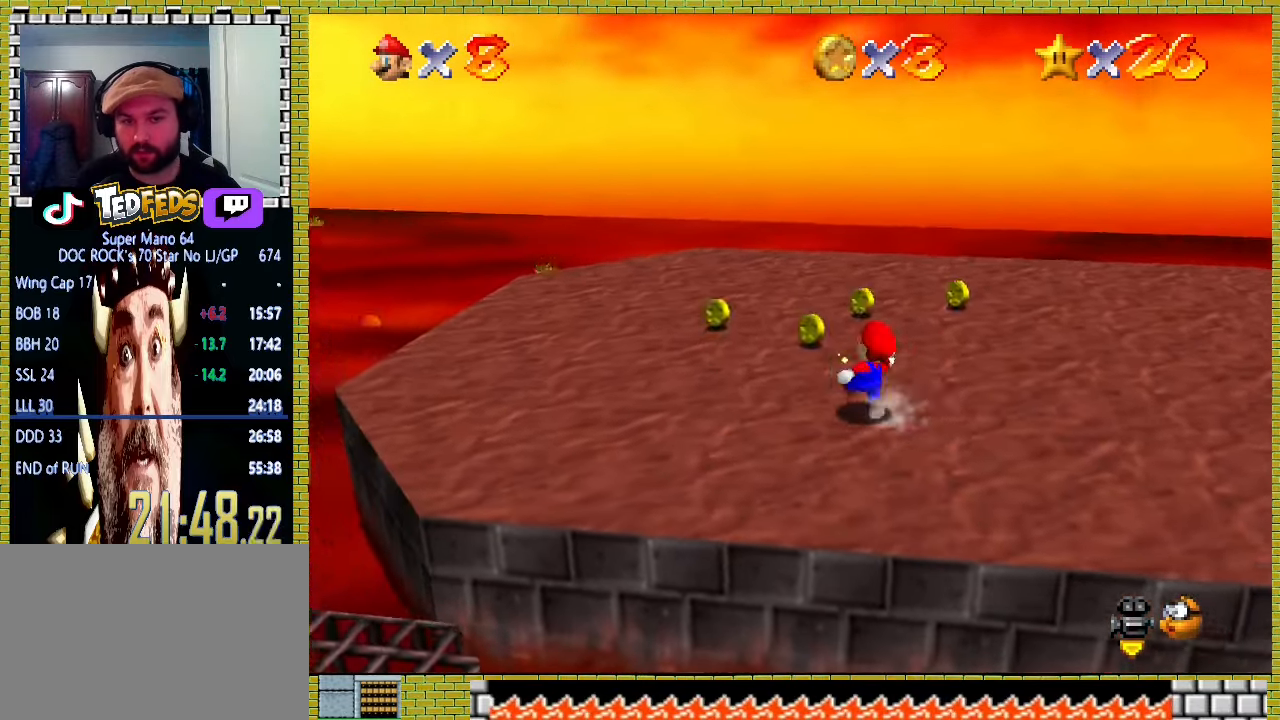
{"buttons": ["A"], "left_stick": "center", "events": [[267, "left_stick", "center"], [400, "A", "down"]]}
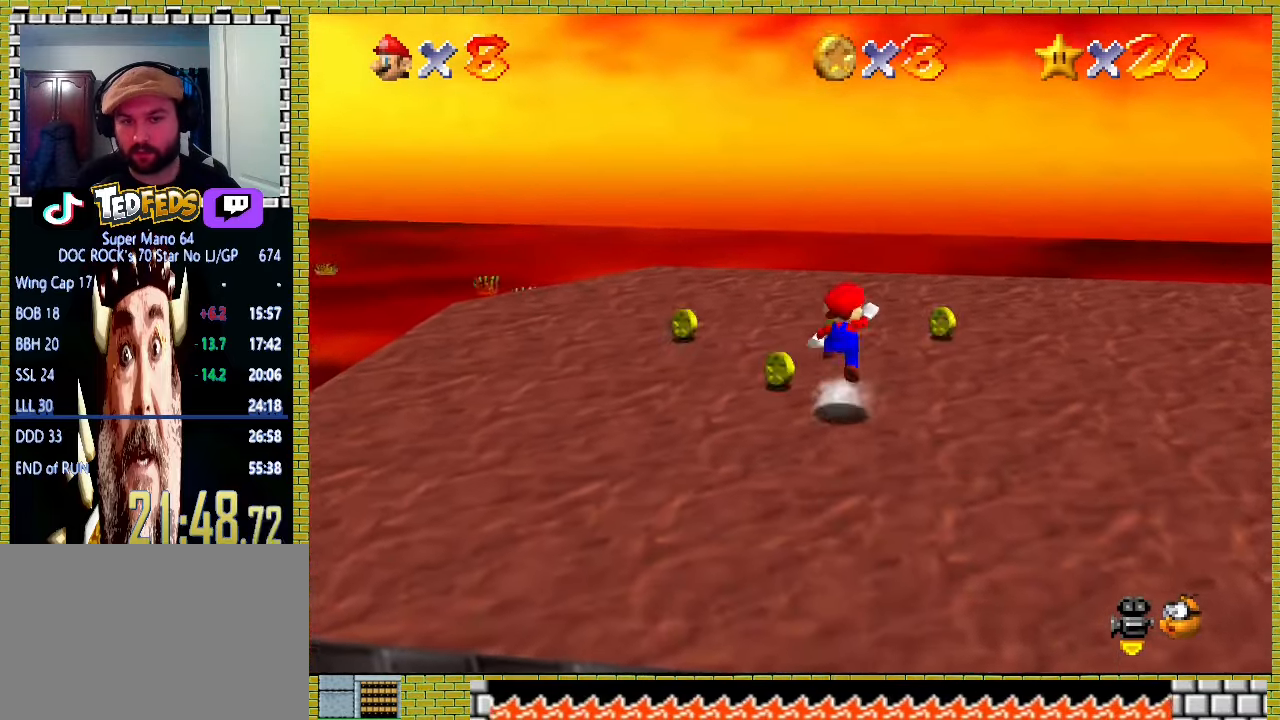
{"buttons": ["A"], "left_stick": "center", "events": [[67, "left_stick", "down-right"], [233, "left_stick", "up-right"], [333, "left_stick", "center"]]}
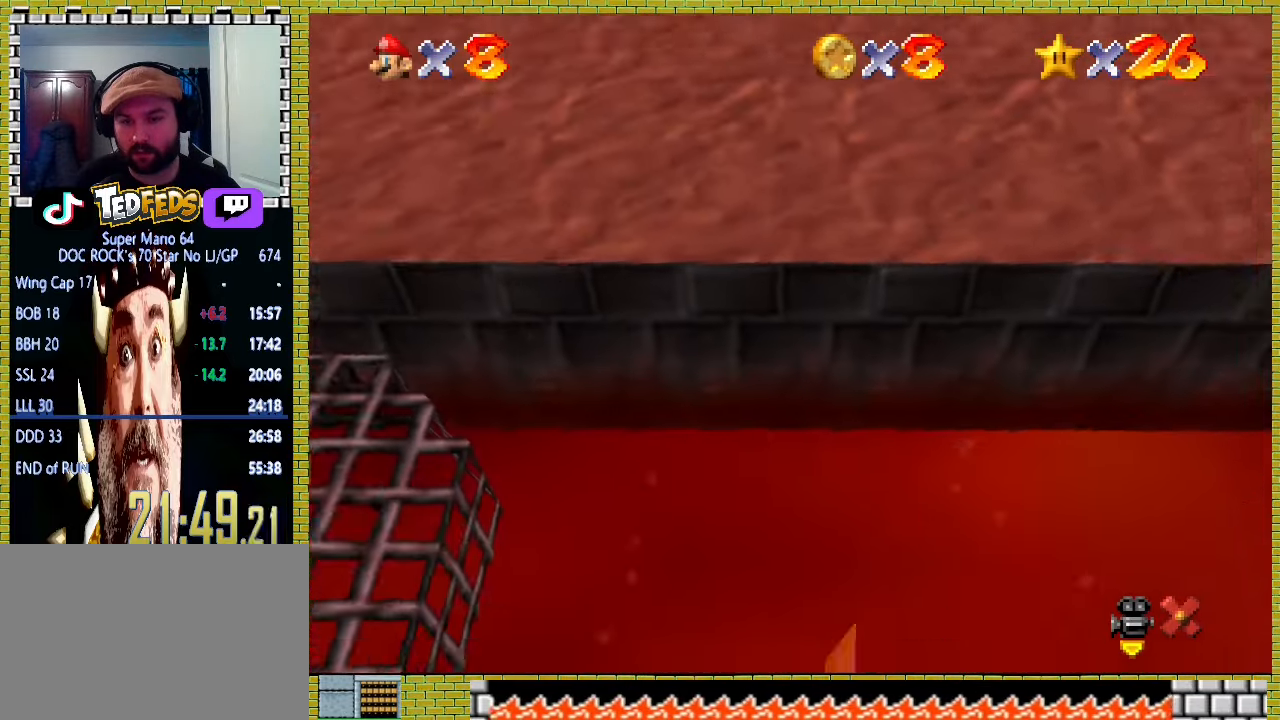
{"buttons": ["A"], "left_stick": "center", "events": []}
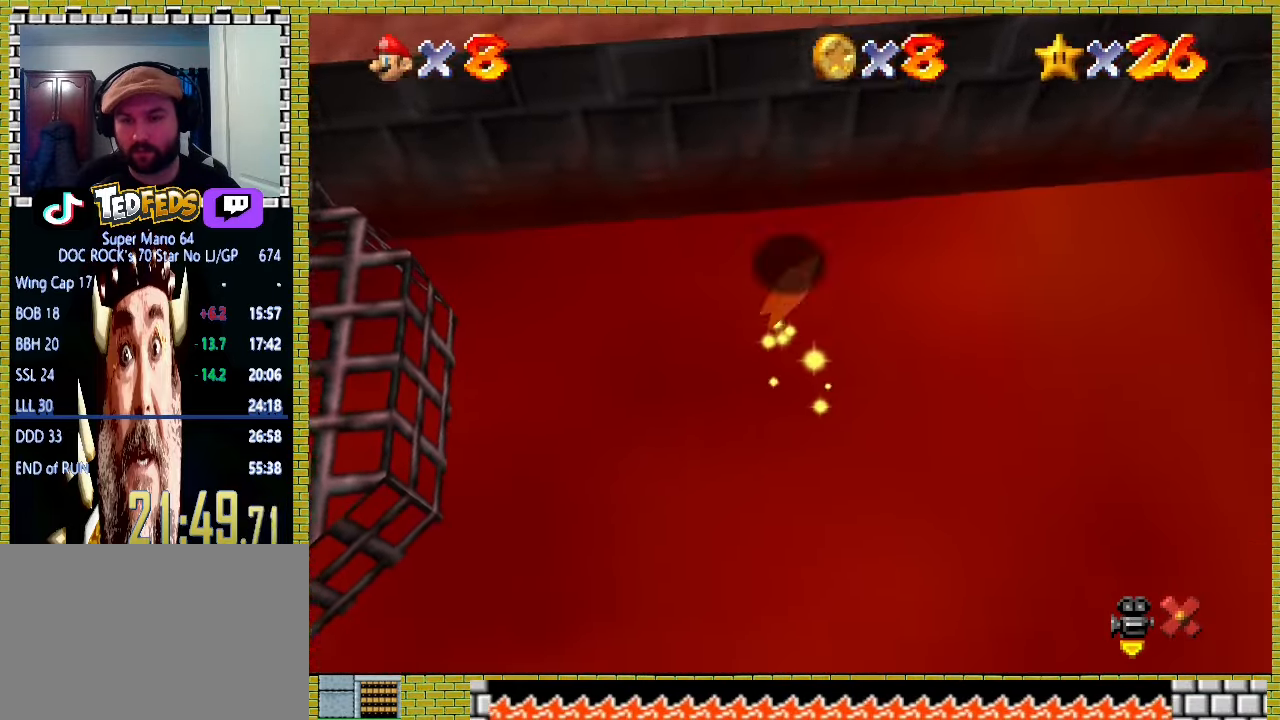
{"buttons": ["A"], "left_stick": "right", "events": [[300, "left_stick", "right"]]}
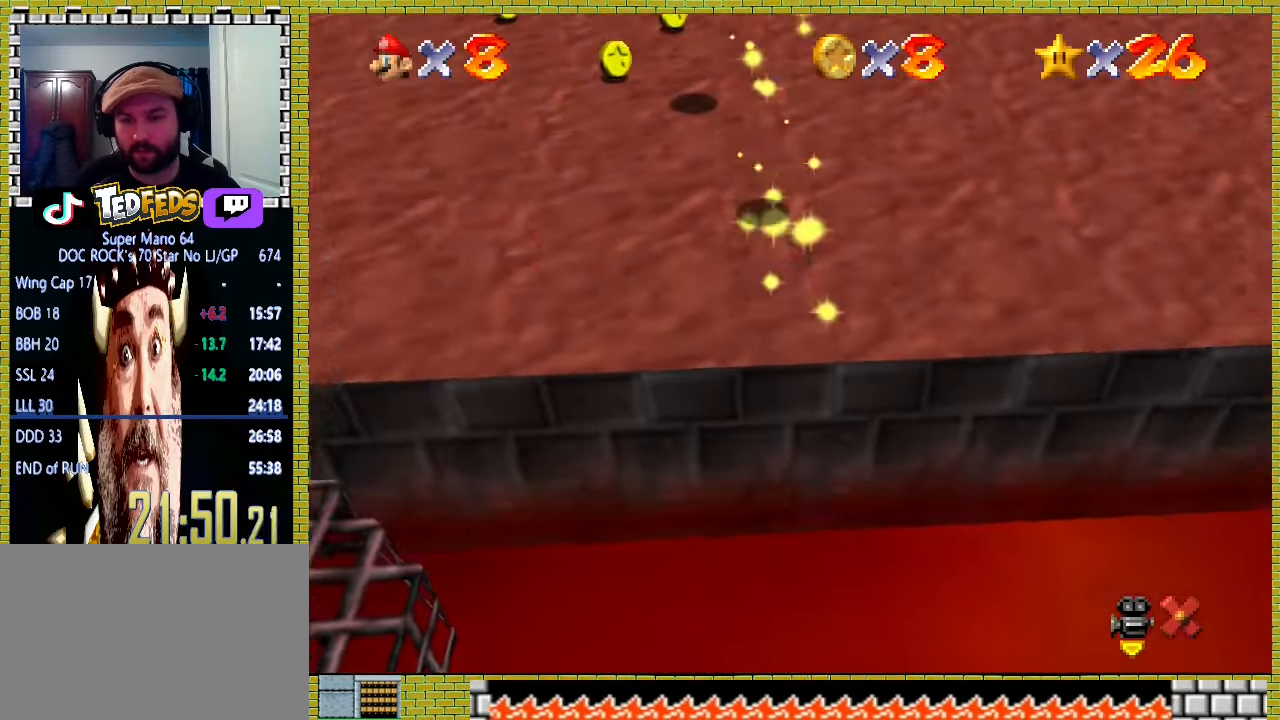
{"buttons": ["A"], "left_stick": "right", "events": [[200, "left_stick", "center"], [400, "left_stick", "right"]]}
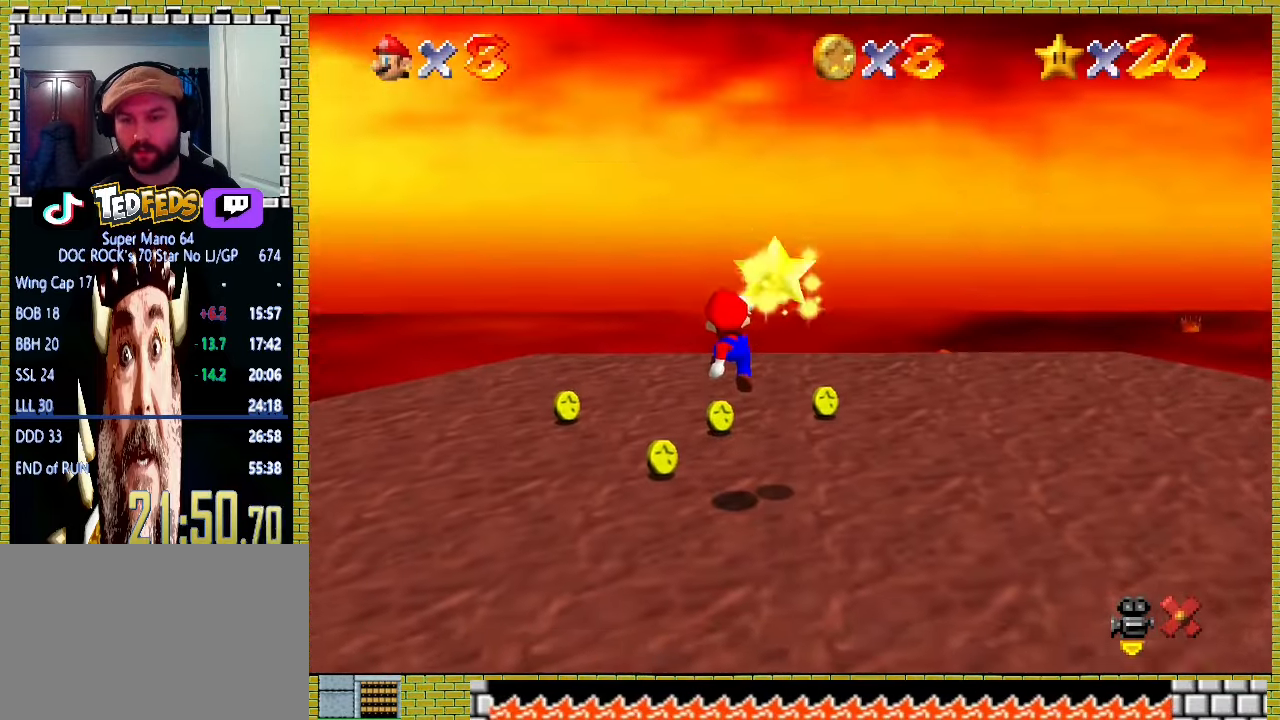
{"buttons": ["A"], "left_stick": "up", "events": [[33, "left_stick", "center"], [133, "left_stick", "down-right"], [267, "left_stick", "up"], [333, "left_stick", "right"], [467, "left_stick", "up"]]}
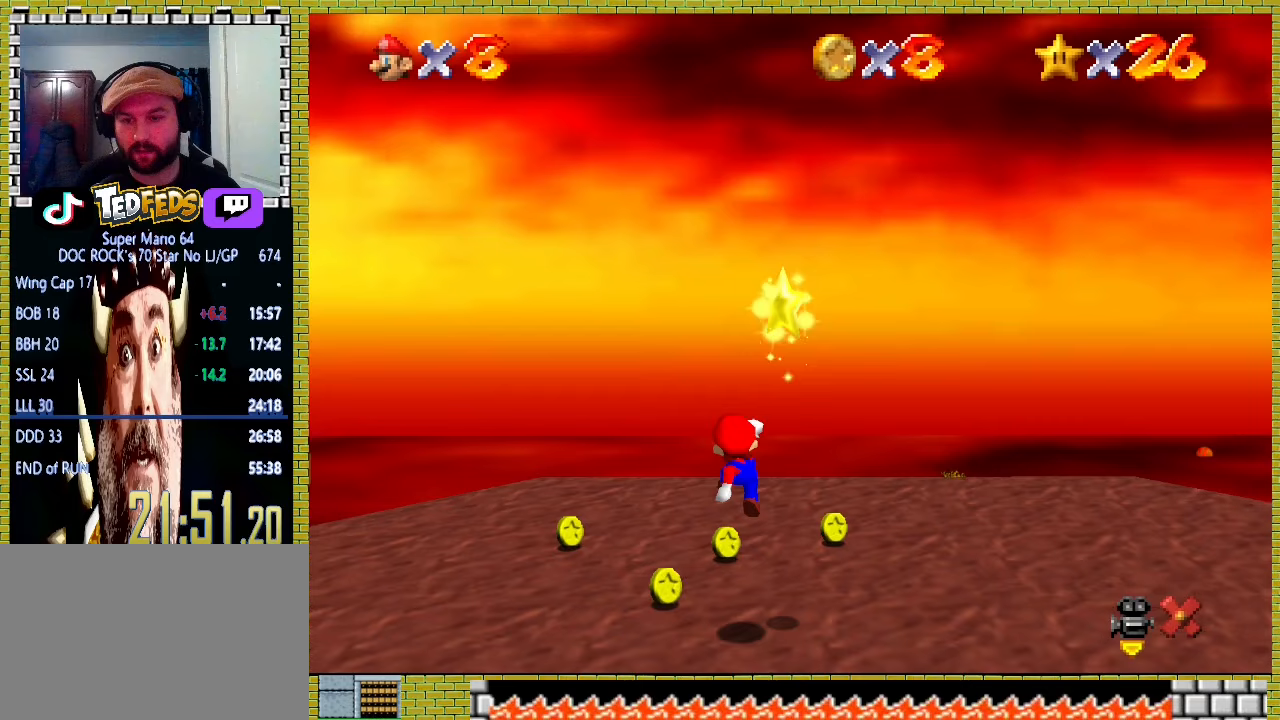
{"buttons": ["A"], "left_stick": "center", "events": [[33, "left_stick", "right"], [233, "left_stick", "down-right"], [333, "left_stick", "up"], [400, "left_stick", "right"], [500, "left_stick", "center"]]}
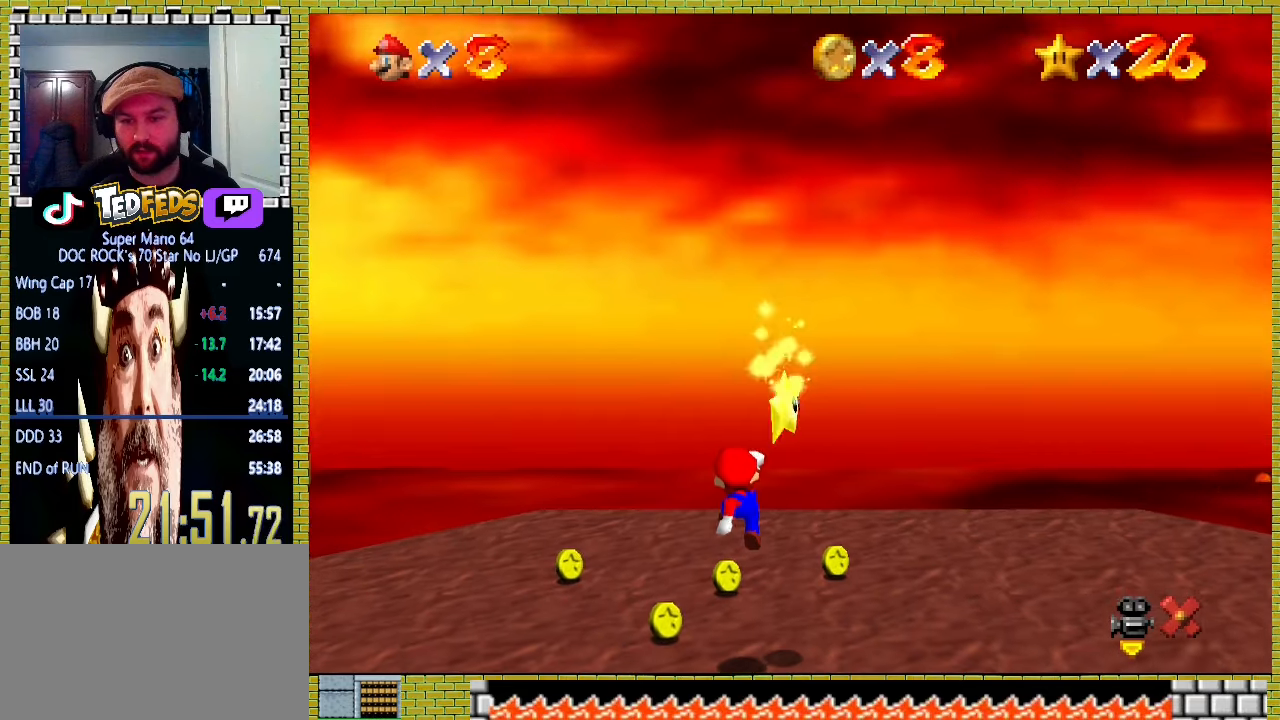
{"buttons": ["A"], "left_stick": "down-right", "events": [[33, "left_stick", "right"], [200, "left_stick", "up-left"], [267, "left_stick", "down-right"], [367, "left_stick", "up-left"], [433, "left_stick", "down-right"]]}
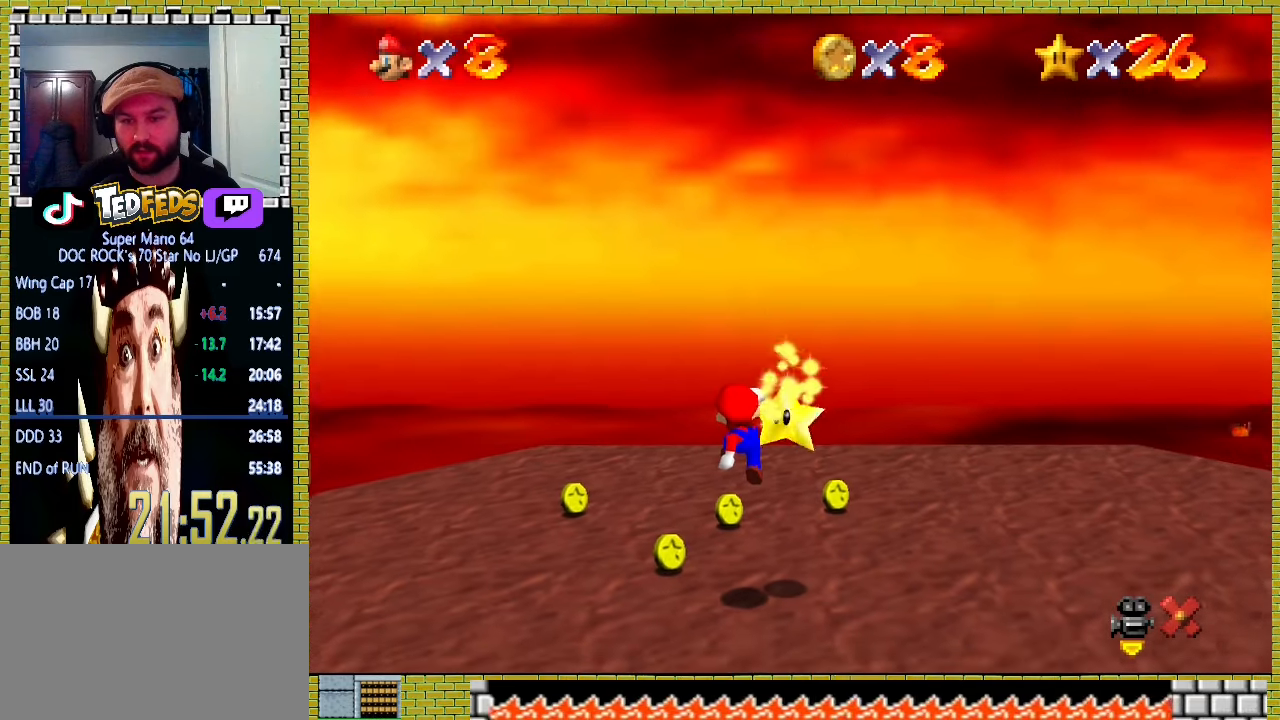
{"buttons": ["A"], "left_stick": "down-right", "events": [[33, "left_stick", "up-left"], [100, "left_stick", "right"], [267, "left_stick", "down-right"]]}
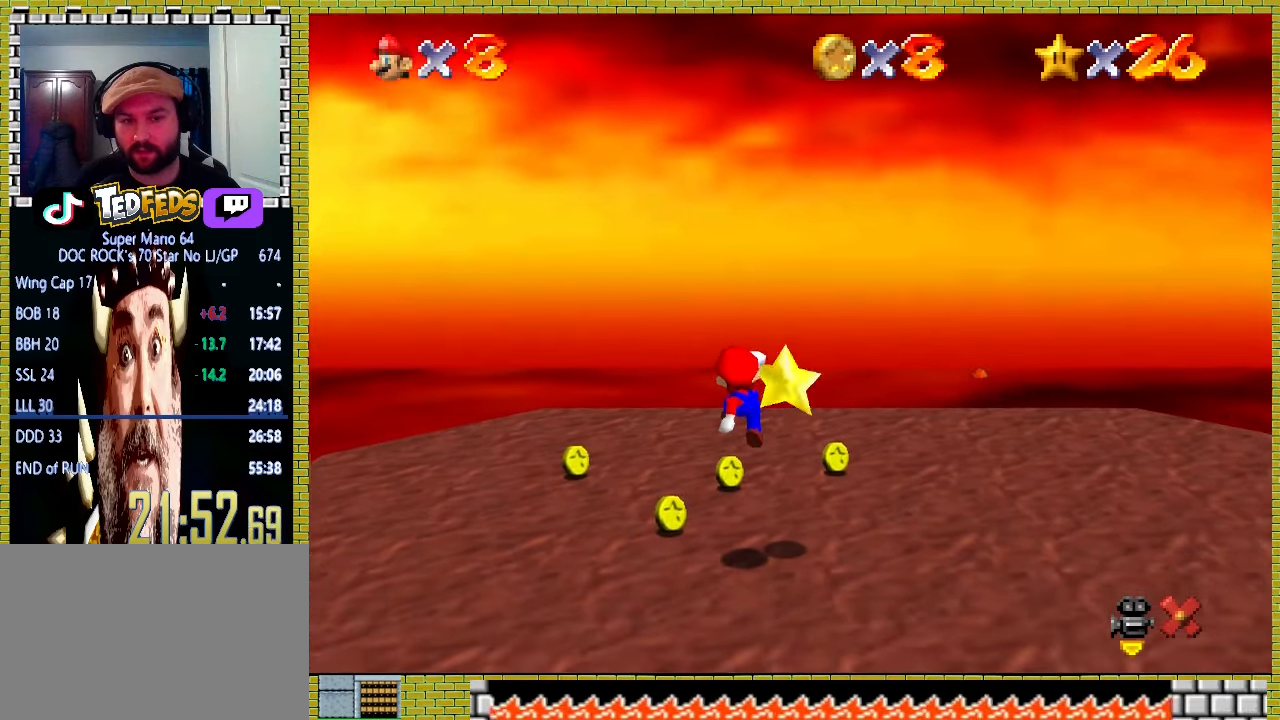
{"buttons": ["A"], "left_stick": "down", "events": [[200, "left_stick", "center"], [267, "left_stick", "down-right"], [367, "left_stick", "center"], [467, "left_stick", "down"]]}
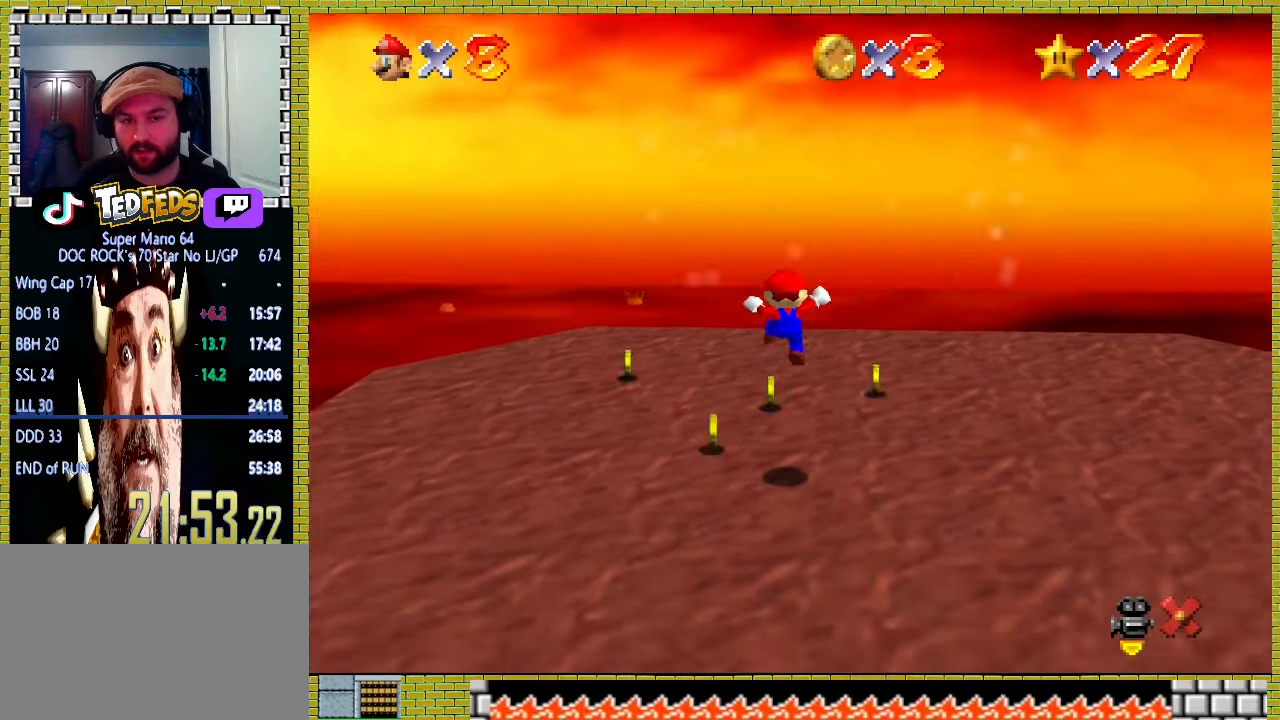
{"buttons": [], "left_stick": "center", "events": [[67, "left_stick", "right"], [167, "left_stick", "center"], [500, "A", "up"]]}
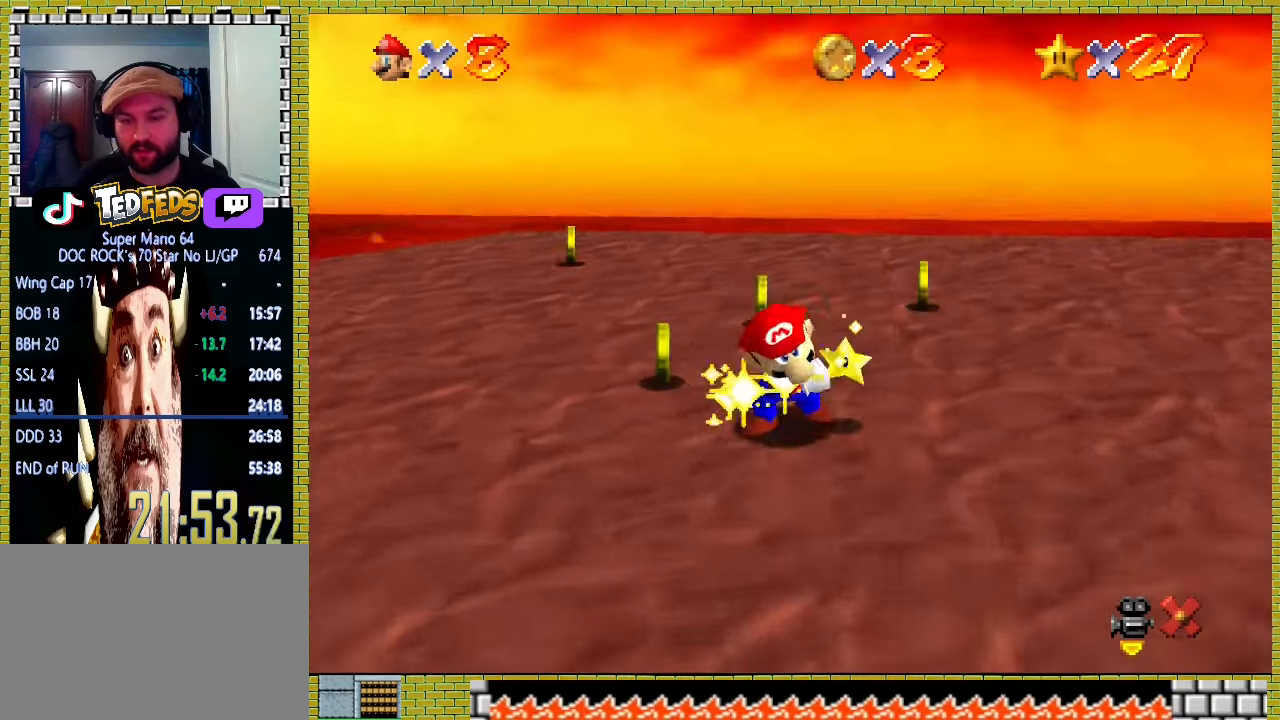
{"buttons": [], "left_stick": "center", "events": [[200, "A", "down"], [300, "A", "up"], [400, "A", "down"], [467, "A", "up"]]}
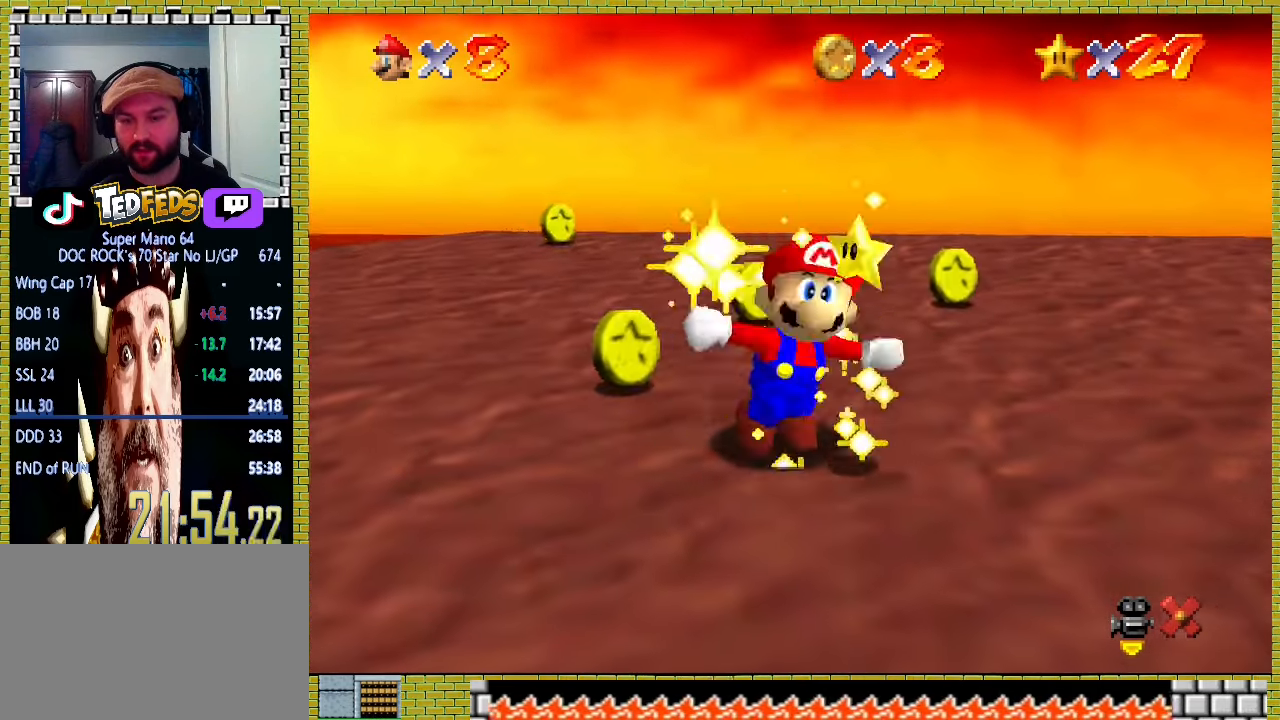
{"buttons": [], "left_stick": "center", "events": [[33, "A", "down"], [133, "A", "up"], [200, "A", "down"], [467, "A", "up"]]}
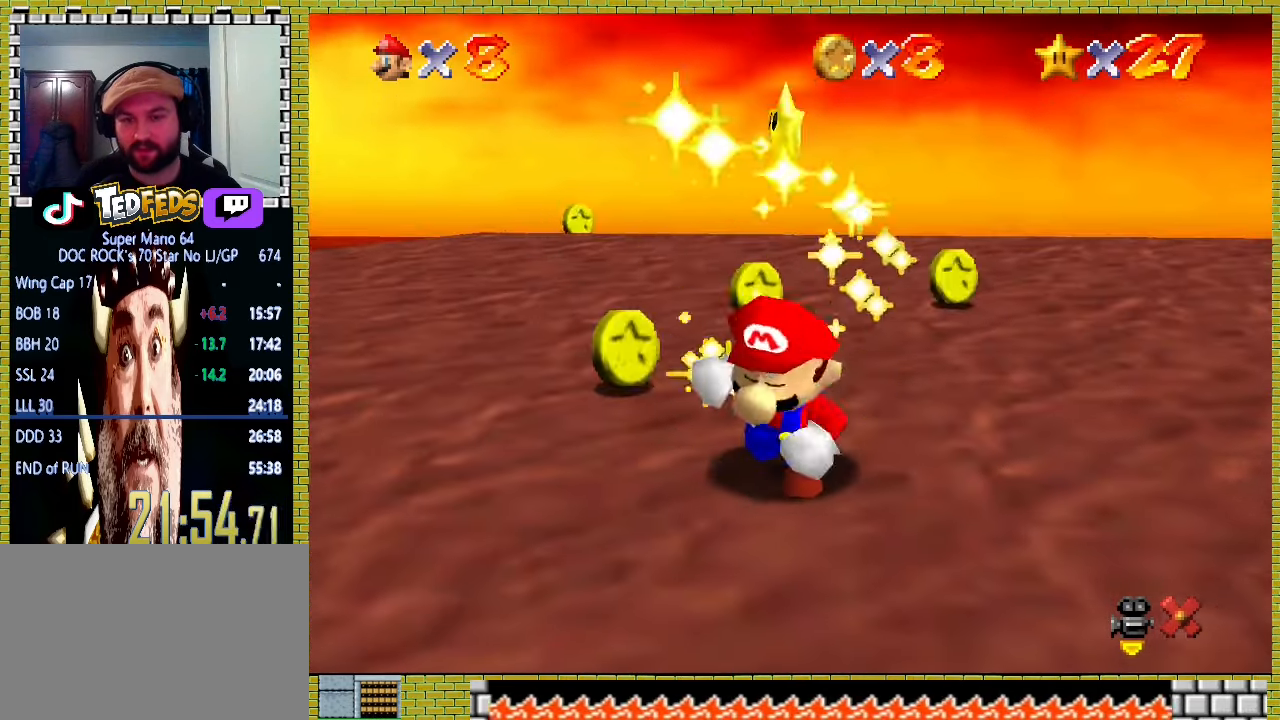
{"buttons": ["A"], "left_stick": "center", "events": [[33, "A", "down"], [100, "A", "up"], [167, "A", "down"], [267, "A", "up"], [333, "A", "down"], [433, "A", "up"], [500, "A", "down"]]}
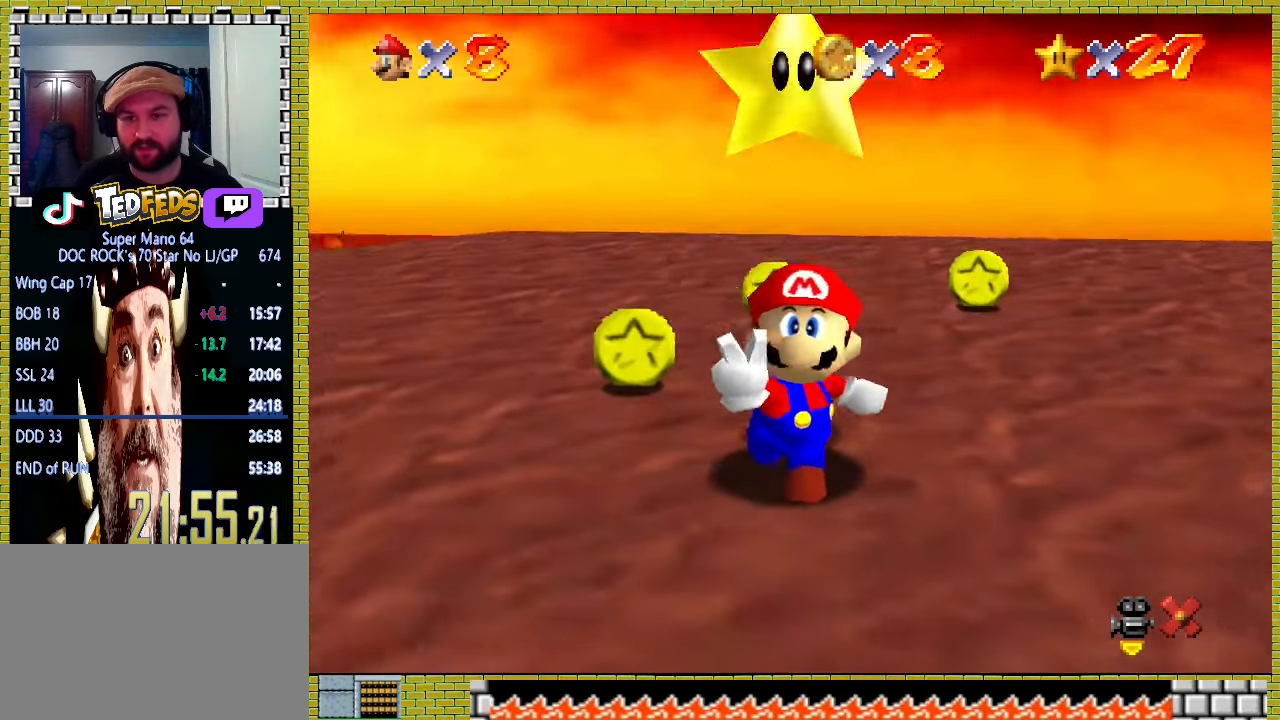
{"buttons": ["A"], "left_stick": "center", "events": [[100, "A", "up"], [167, "A", "down"], [267, "A", "up"], [333, "A", "down"], [400, "A", "up"], [500, "A", "down"]]}
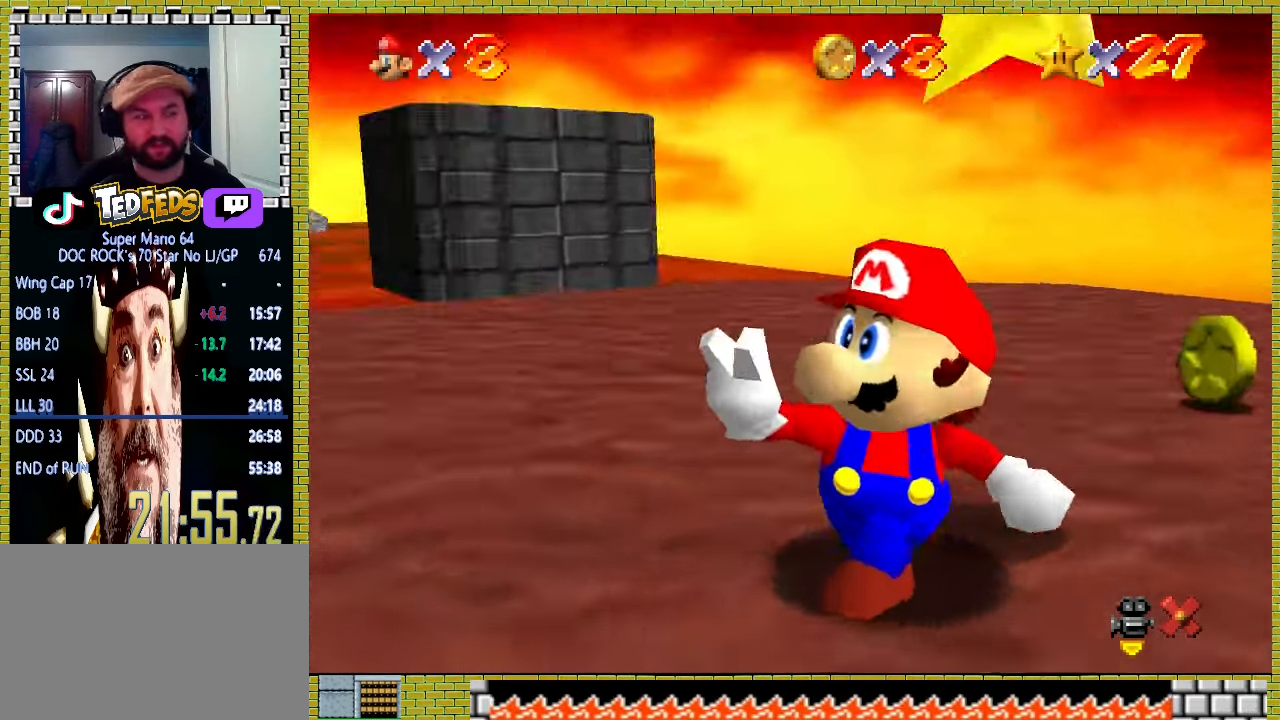
{"buttons": ["A"], "left_stick": "center", "events": [[100, "A", "up"], [167, "A", "down"], [267, "A", "up"], [333, "A", "down"], [433, "A", "up"], [500, "A", "down"]]}
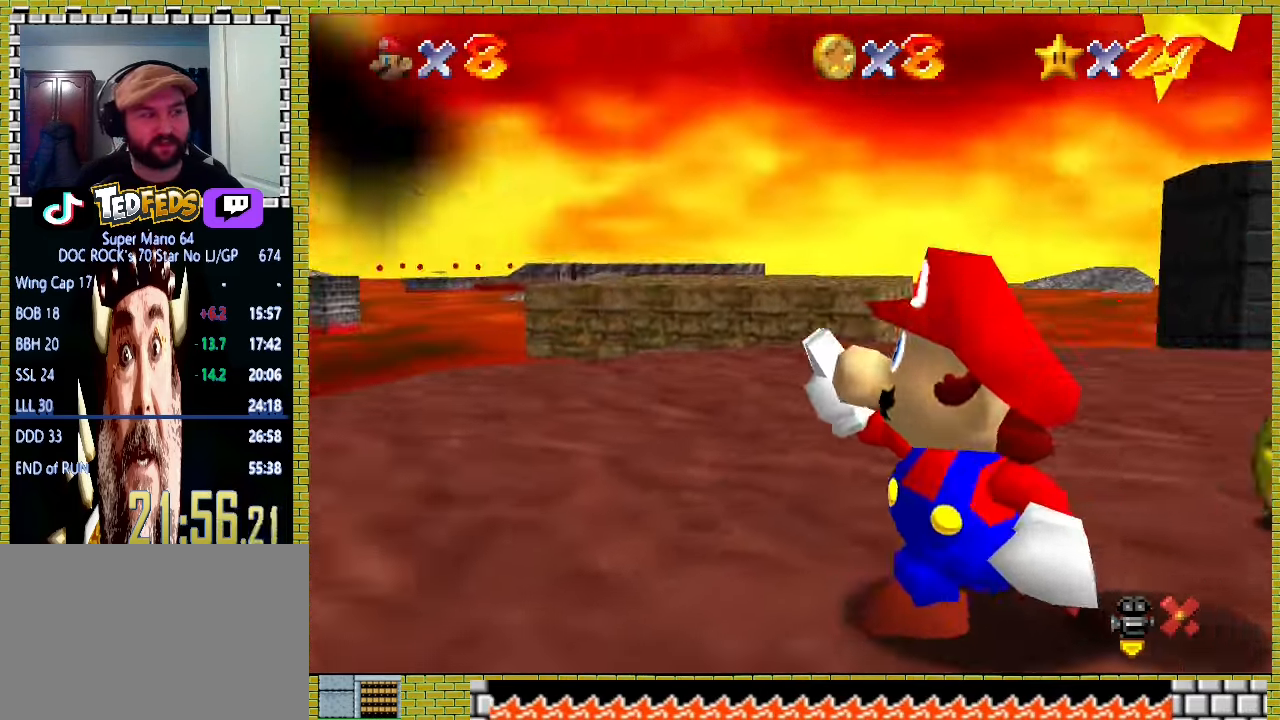
{"buttons": [], "left_stick": "center", "events": [[267, "A", "up"], [333, "A", "down"], [433, "A", "up"]]}
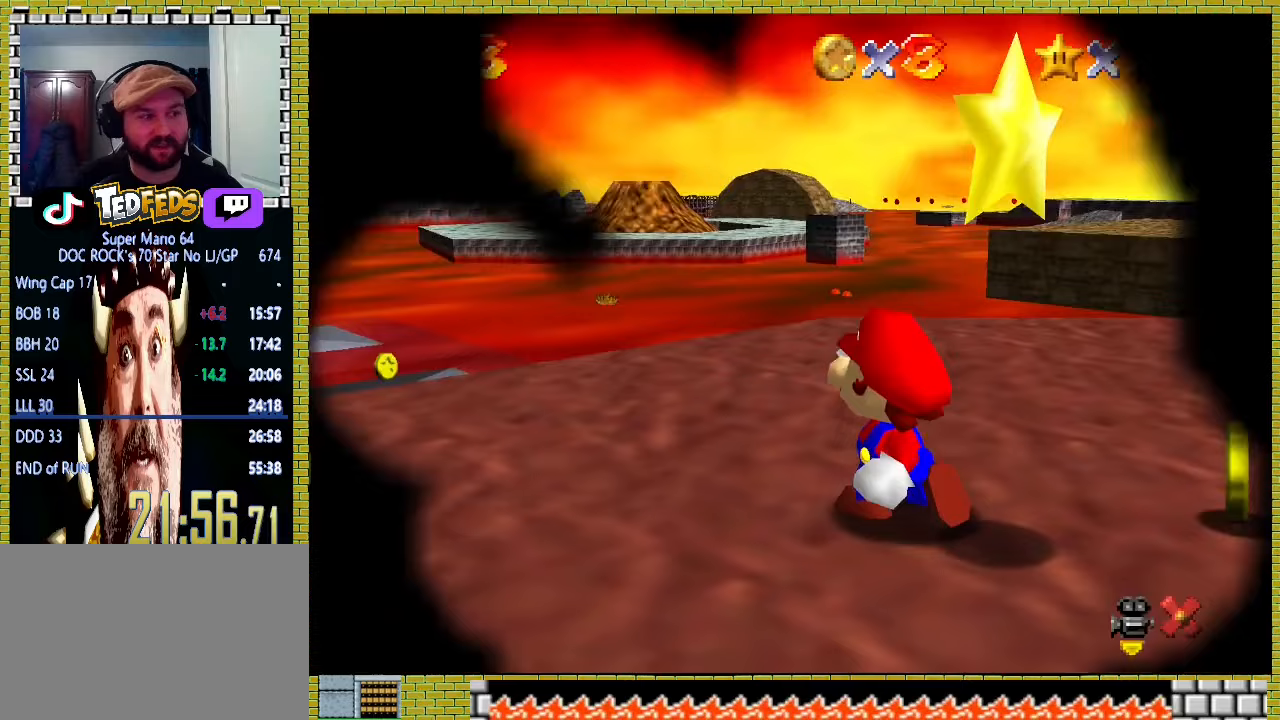
{"buttons": ["A"], "left_stick": "center", "events": [[33, "A", "down"], [100, "A", "up"], [167, "A", "down"], [267, "A", "up"], [333, "A", "down"], [433, "A", "up"], [500, "A", "down"]]}
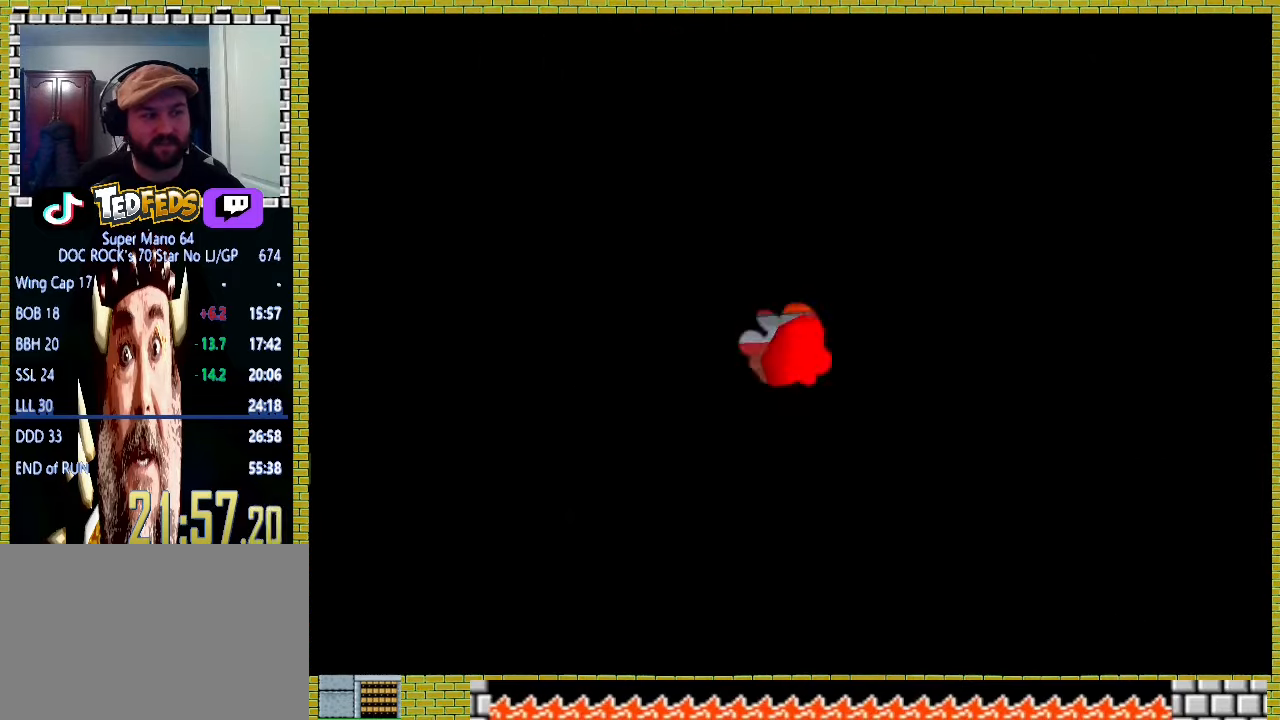
{"buttons": [], "left_stick": "center", "events": [[67, "A", "up"], [133, "A", "down"], [233, "A", "up"], [300, "A", "down"], [467, "A", "up"]]}
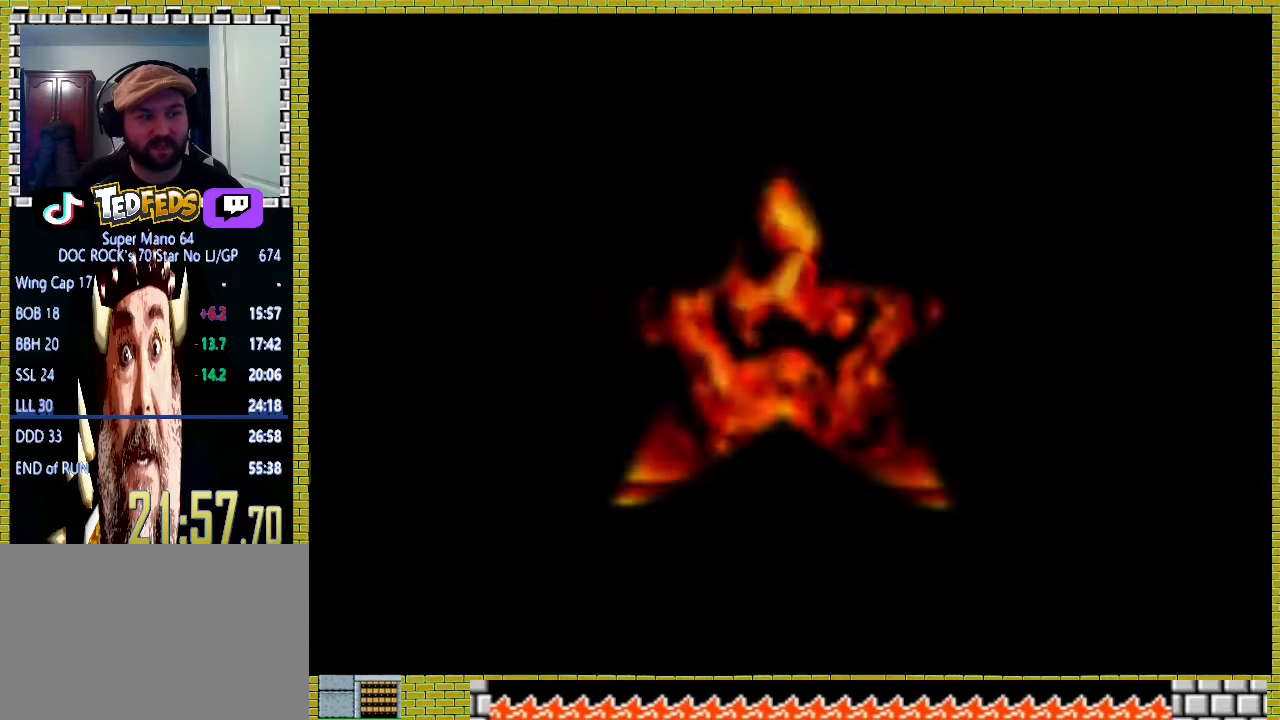
{"buttons": [], "left_stick": "center", "events": [[33, "A", "down"], [100, "A", "up"], [167, "A", "down"], [267, "A", "up"], [333, "A", "down"], [400, "A", "up"]]}
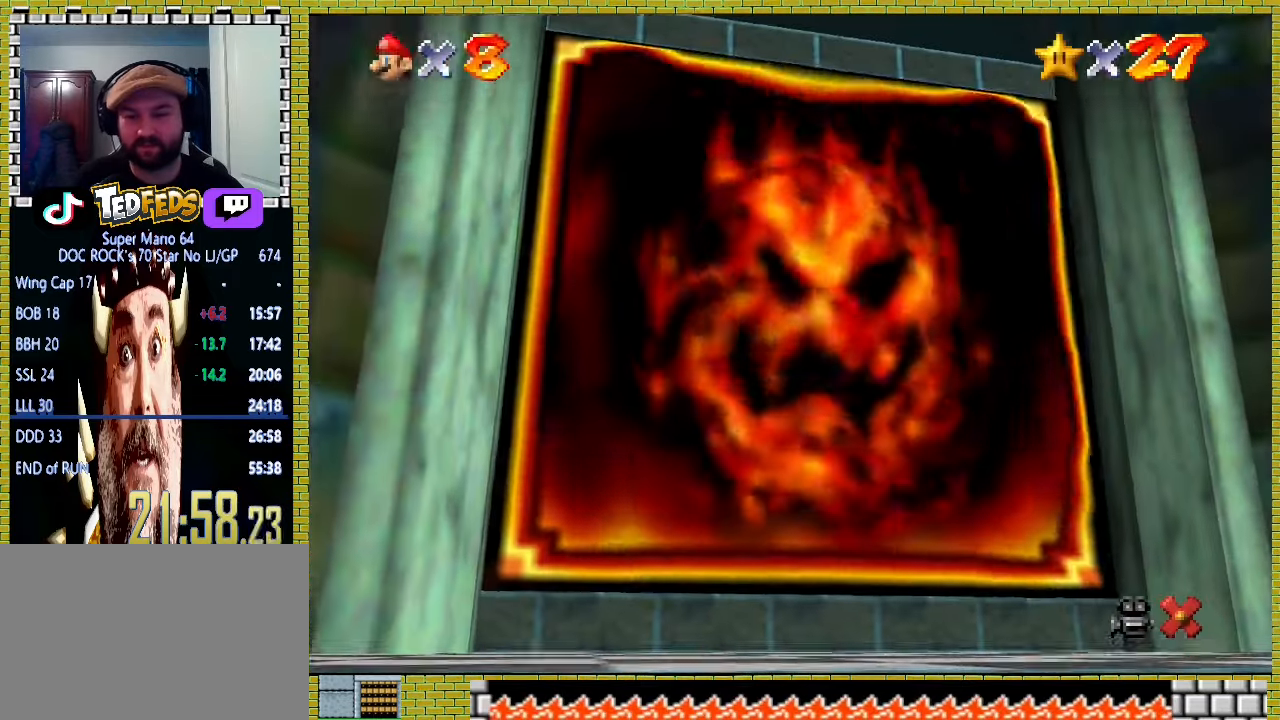
{"buttons": [], "left_stick": "center", "events": [[67, "A", "down"], [167, "A", "up"], [233, "A", "down"], [333, "A", "up"], [400, "A", "down"], [500, "A", "up"]]}
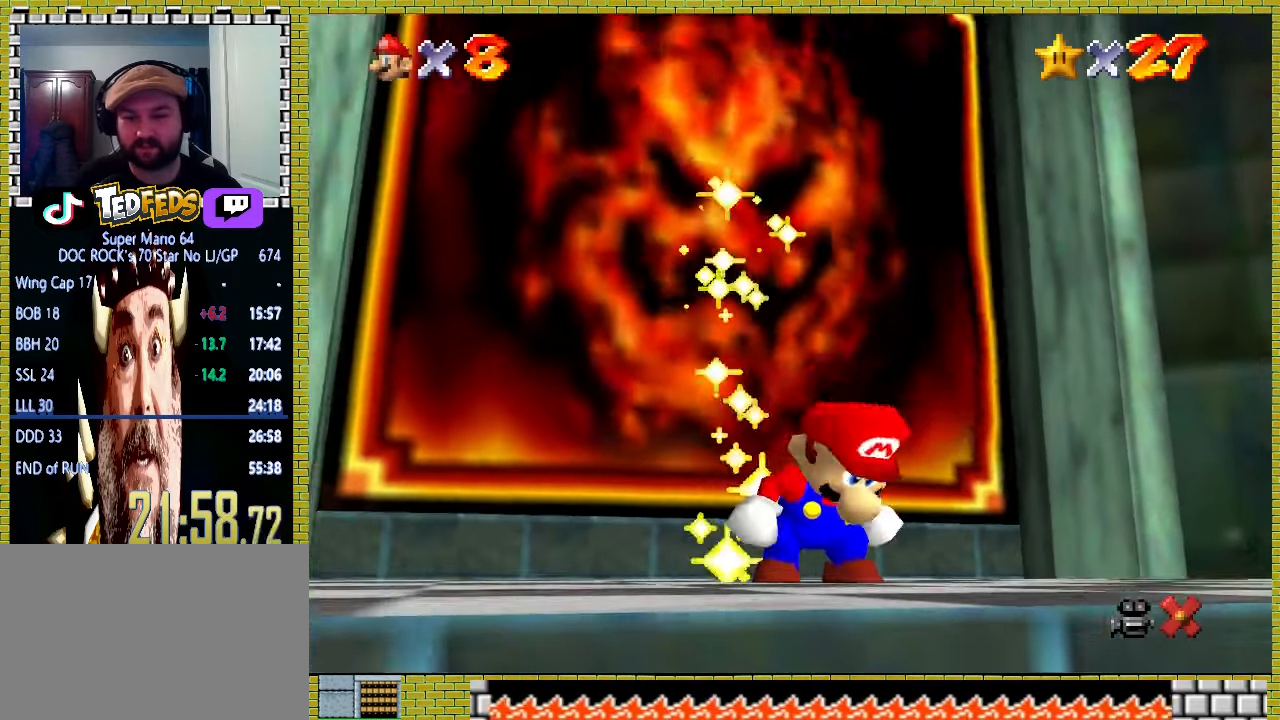
{"buttons": ["A"], "left_stick": "center", "events": [[67, "A", "down"], [333, "A", "up"], [400, "A", "down"]]}
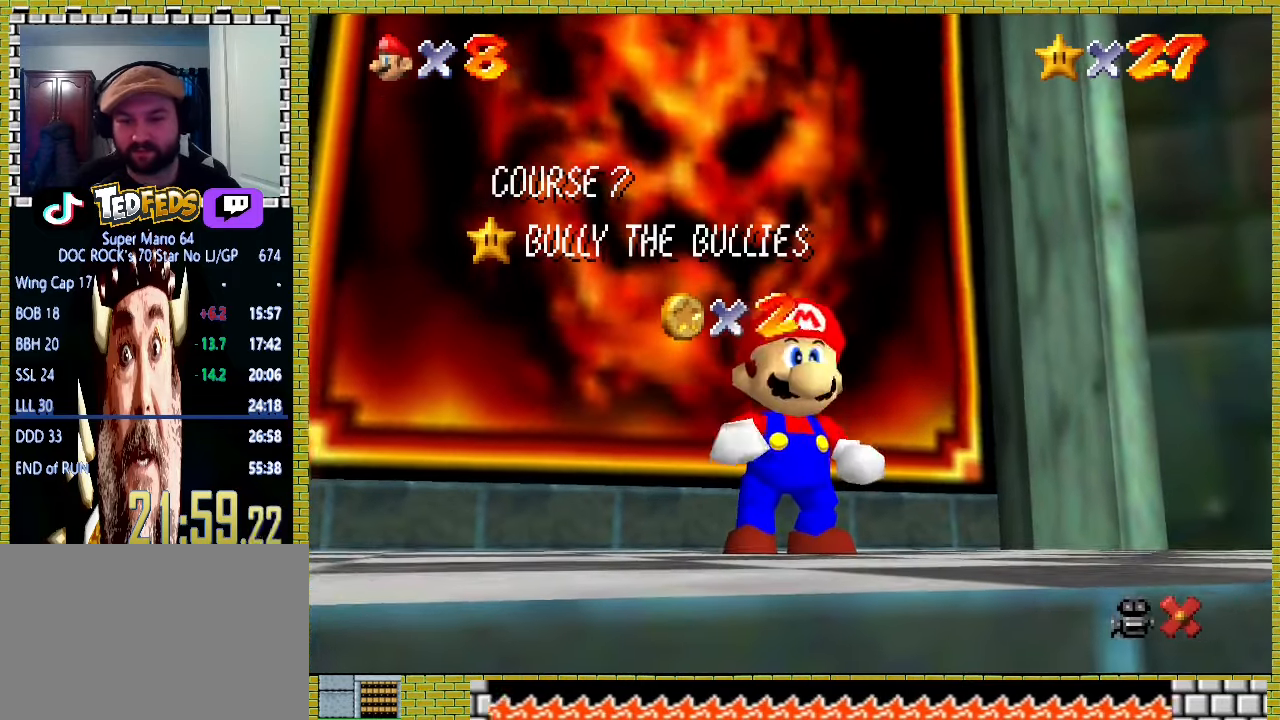
{"buttons": [], "left_stick": "center", "events": [[33, "A", "up"]]}
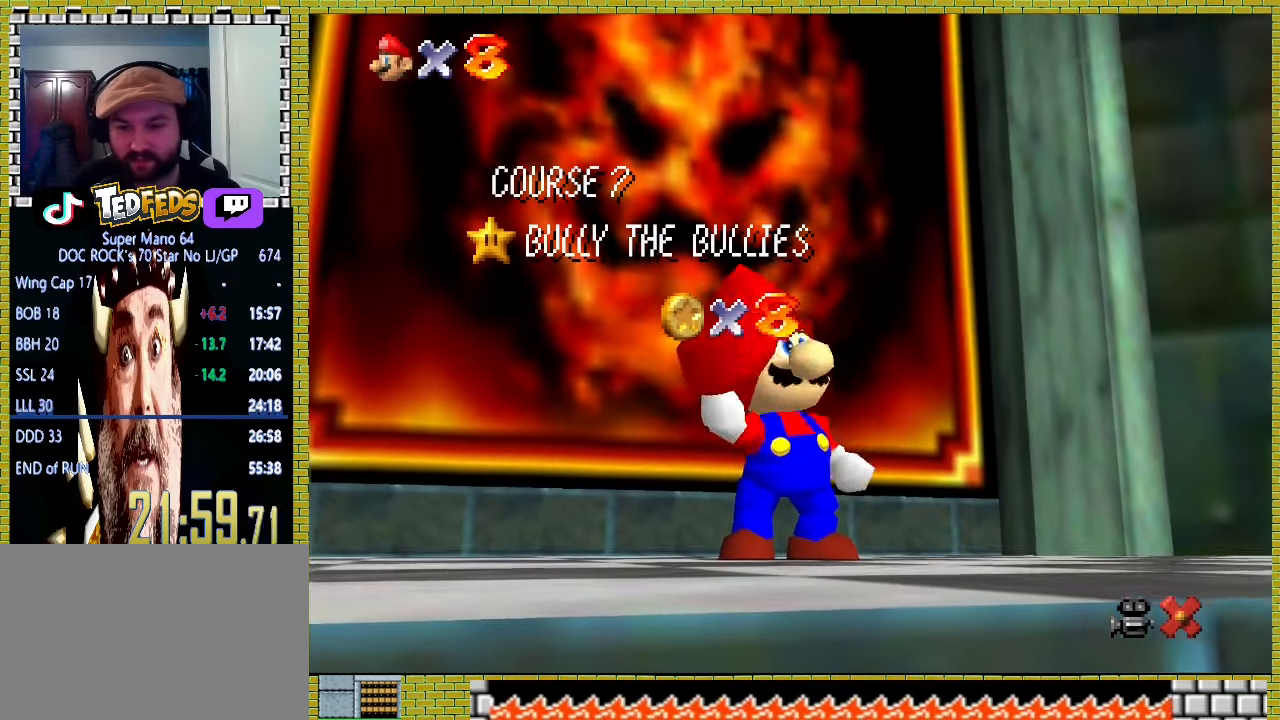
{"buttons": [], "left_stick": "center", "events": []}
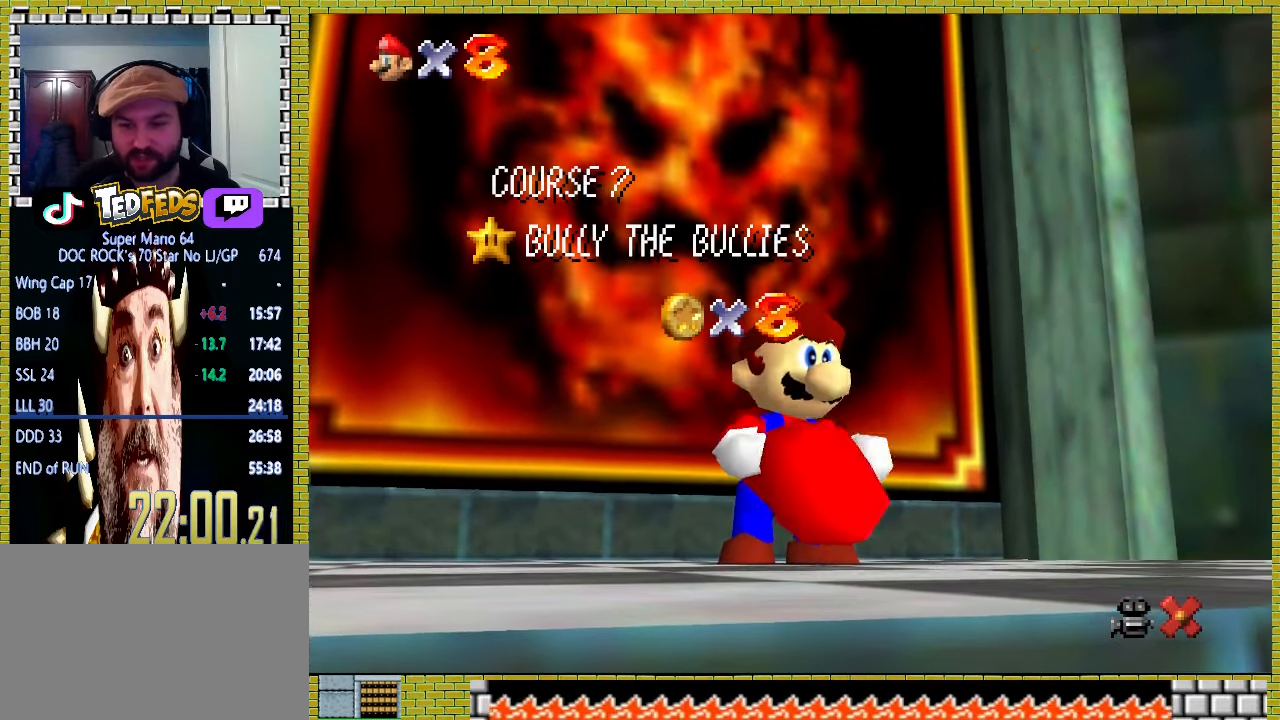
{"buttons": [], "left_stick": "center", "events": []}